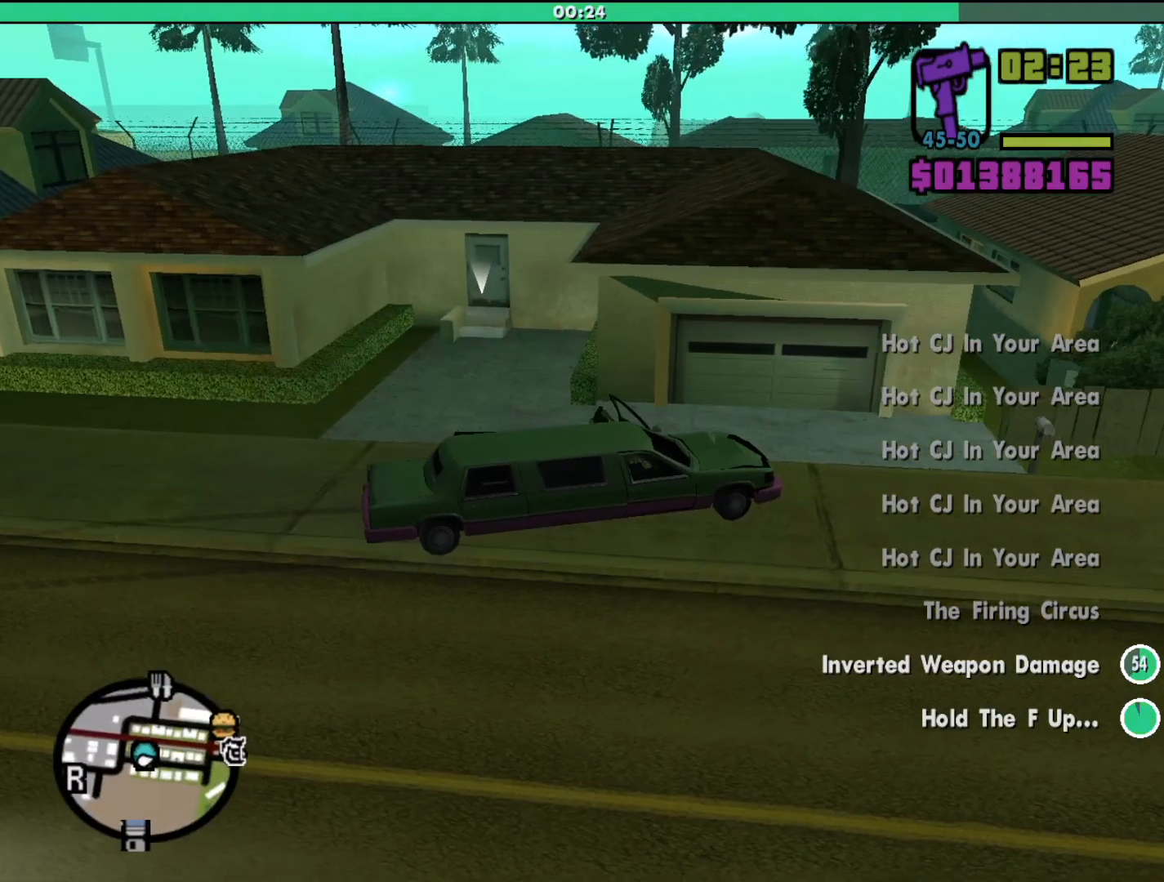
Gameplay with keyboard and mouse; each line is a JSON object with the keys and mouse buttons held at the frame after it. "events" lists presses ("down") and releases ("up") of "a", "alt", "c", "d", "down", "e", "escape", "f", "g", "h", "left", "q", "right", "s", "shift", "space", "tab", "up", "v", "w", "mouse_left", "mouse_middle", "mouse_right", "mouse_wheel_up" and "mouse_wheel_down" between this image and that frame as [ms after this image, input, new state], when the widget could be followed in between. "mouse_left", "mouse_middle", "mouse_right", "mouse_wheel_up", "mouse_wheel_down" = the "left", "middle", "right", "wheel_up", "wheel_down" buttons of the "mouse" list. No other keys are recorded. Mouse movement is not recorded.
{"keys": ["a", "shift", "w"], "mouse": [], "events": [[300, "a", "down"]]}
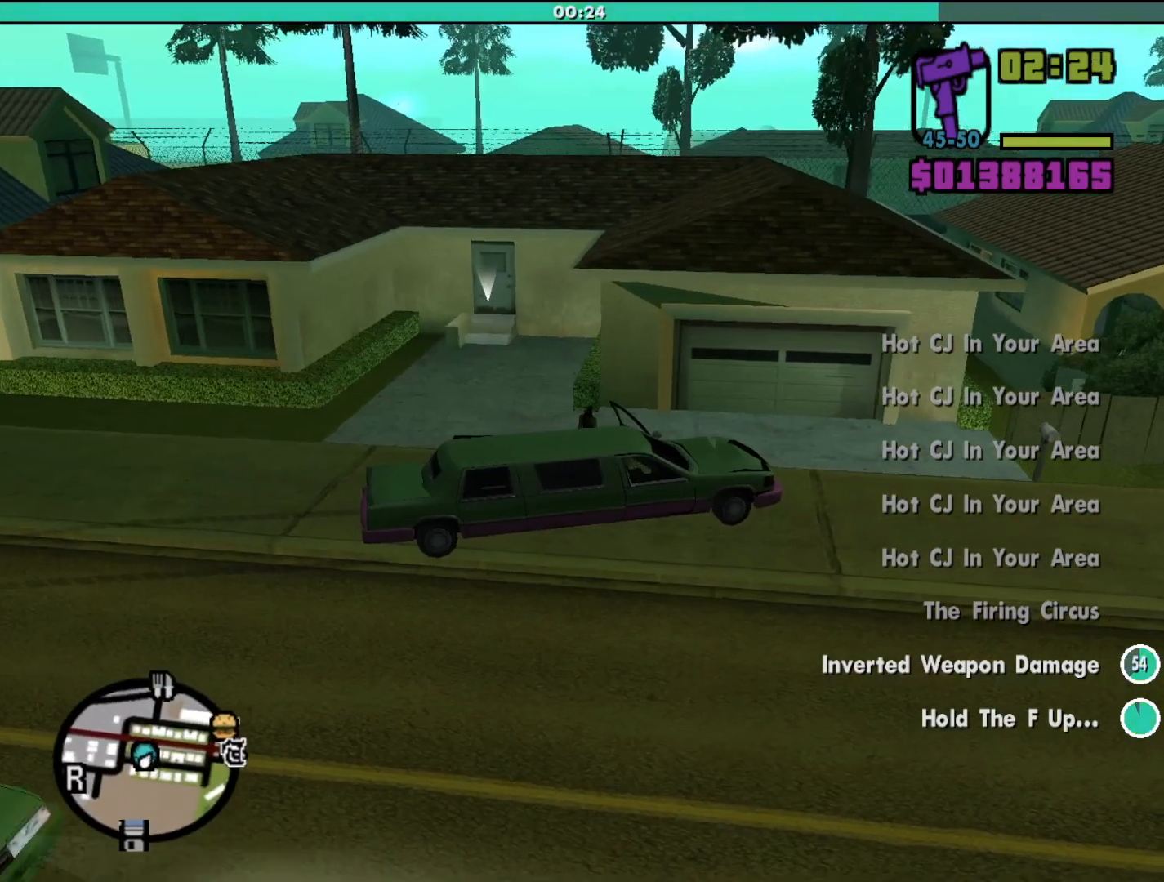
{"keys": ["a", "shift", "w"], "mouse": [], "events": []}
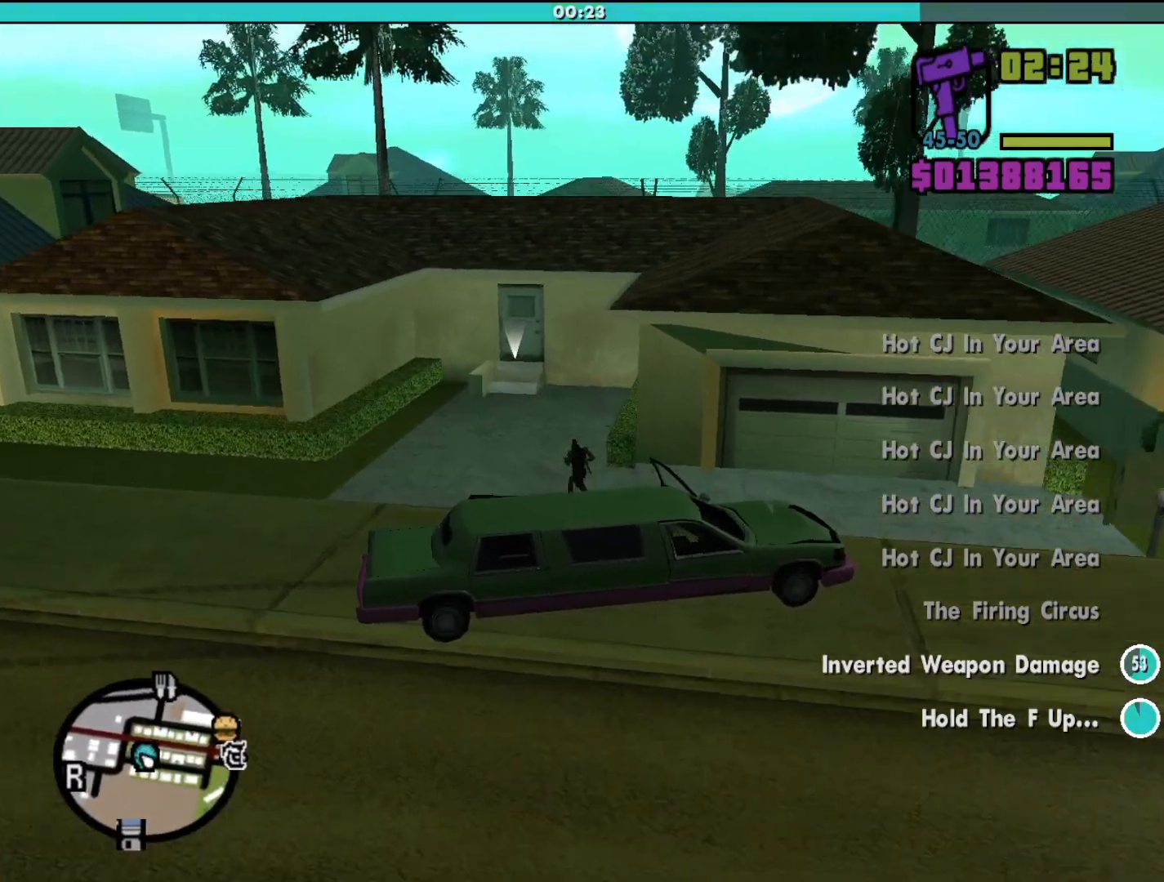
{"keys": ["shift", "w"], "mouse": [], "events": [[200, "a", "up"]]}
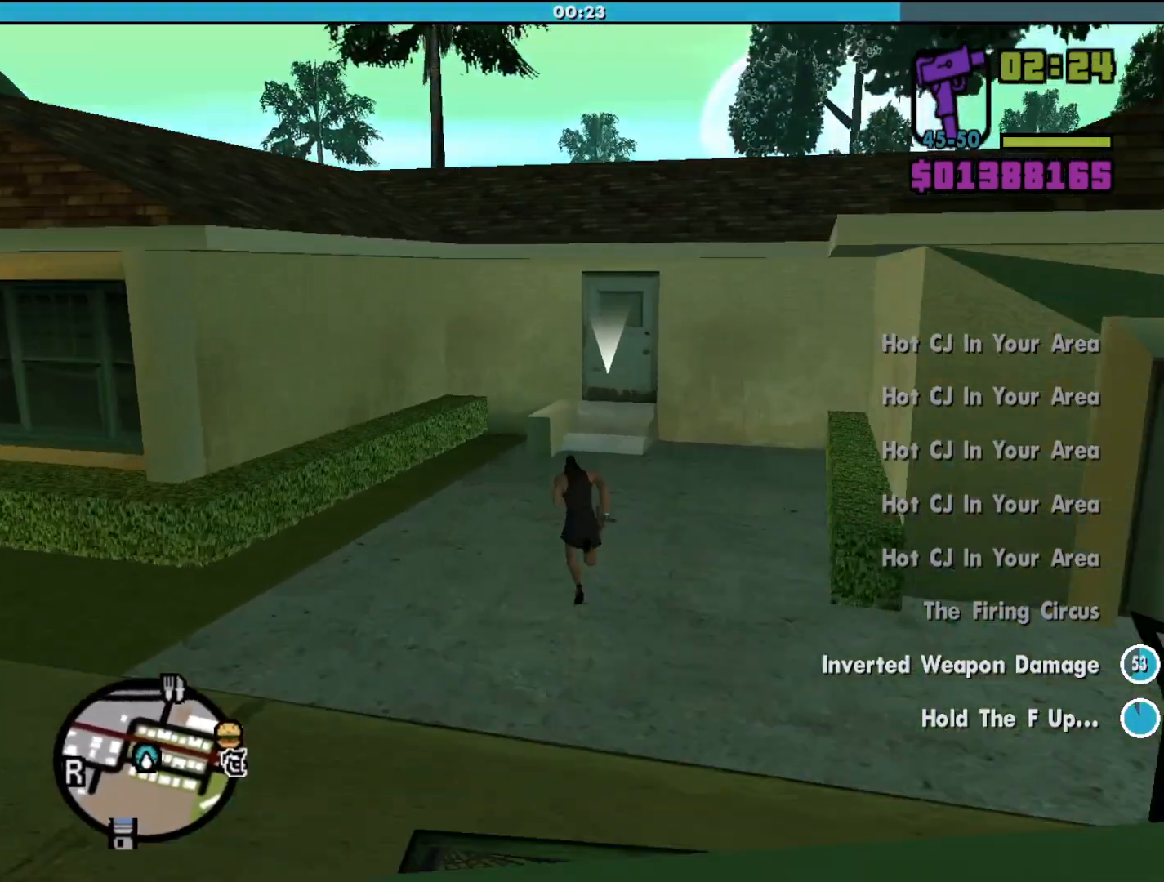
{"keys": ["w"], "mouse": [], "events": [[433, "shift", "up"]]}
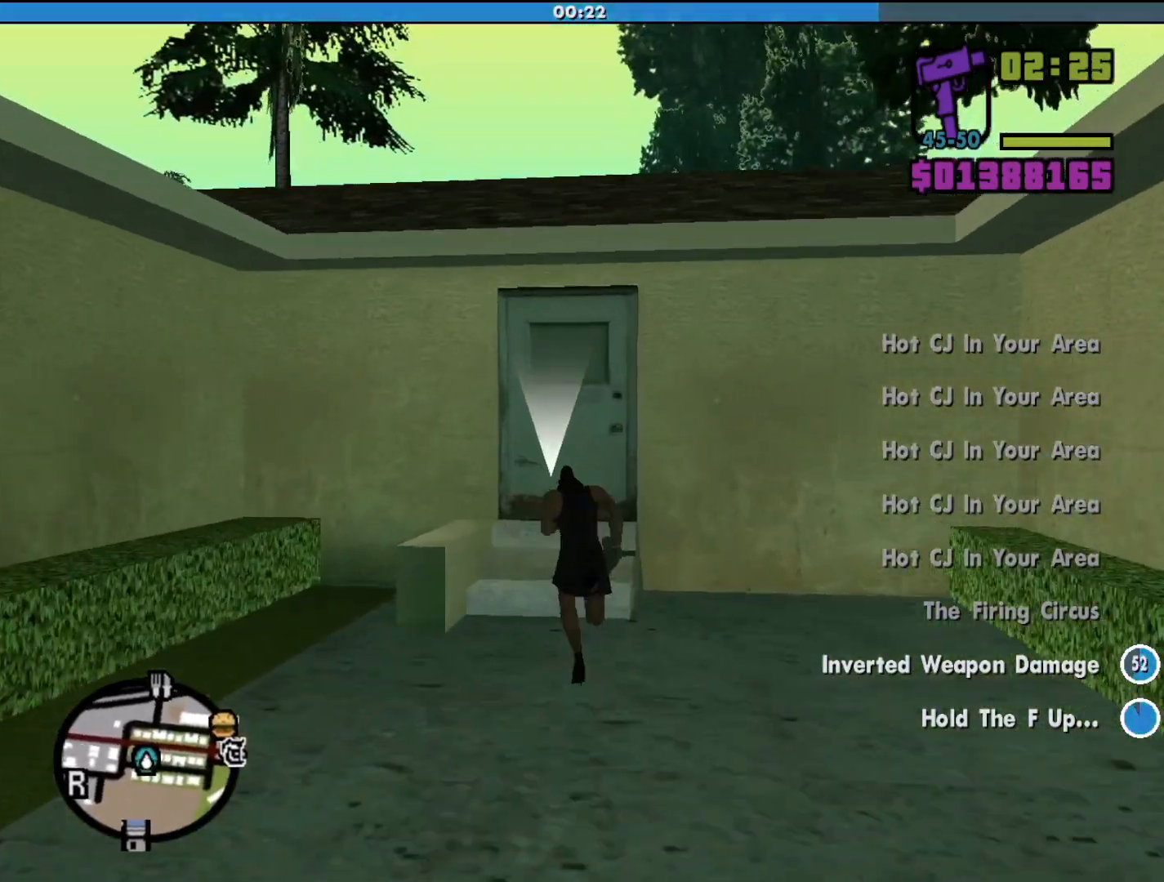
{"keys": [], "mouse": [], "events": [[300, "w", "up"]]}
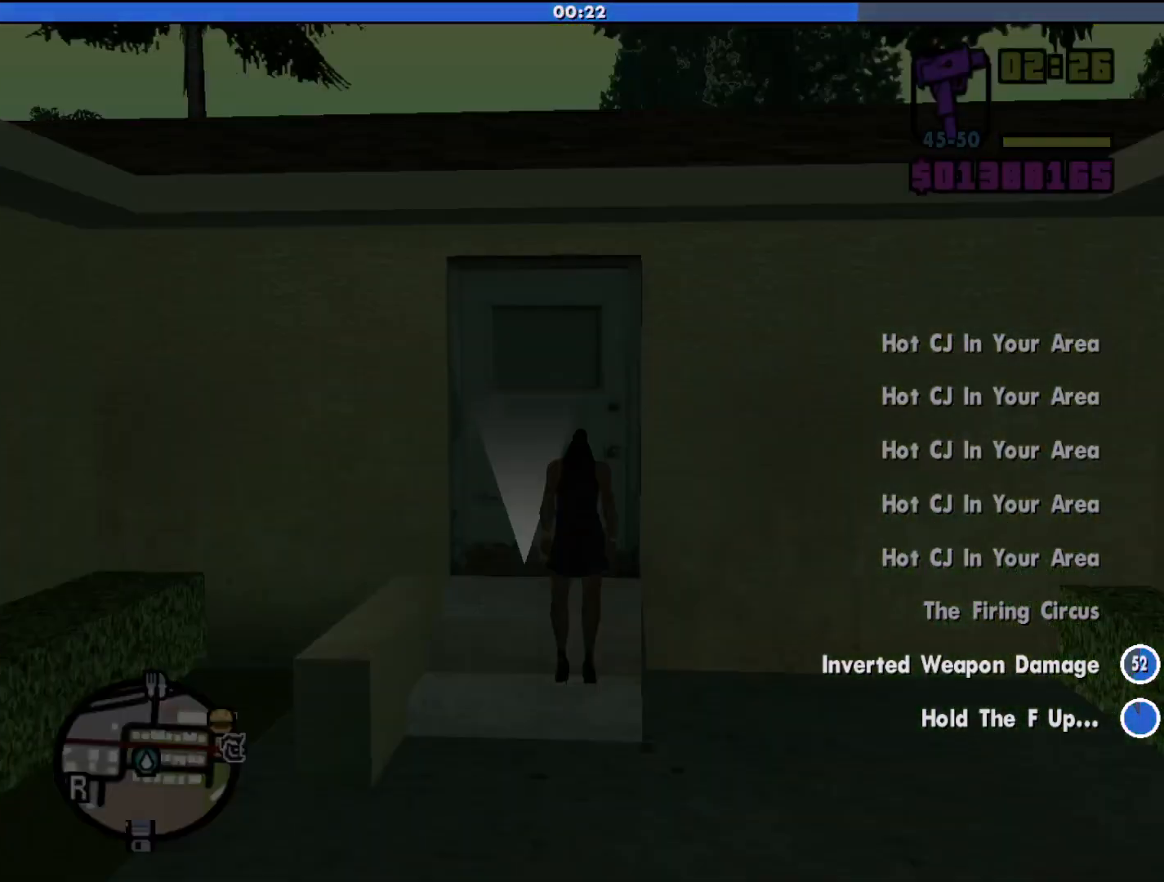
{"keys": [], "mouse": [], "events": []}
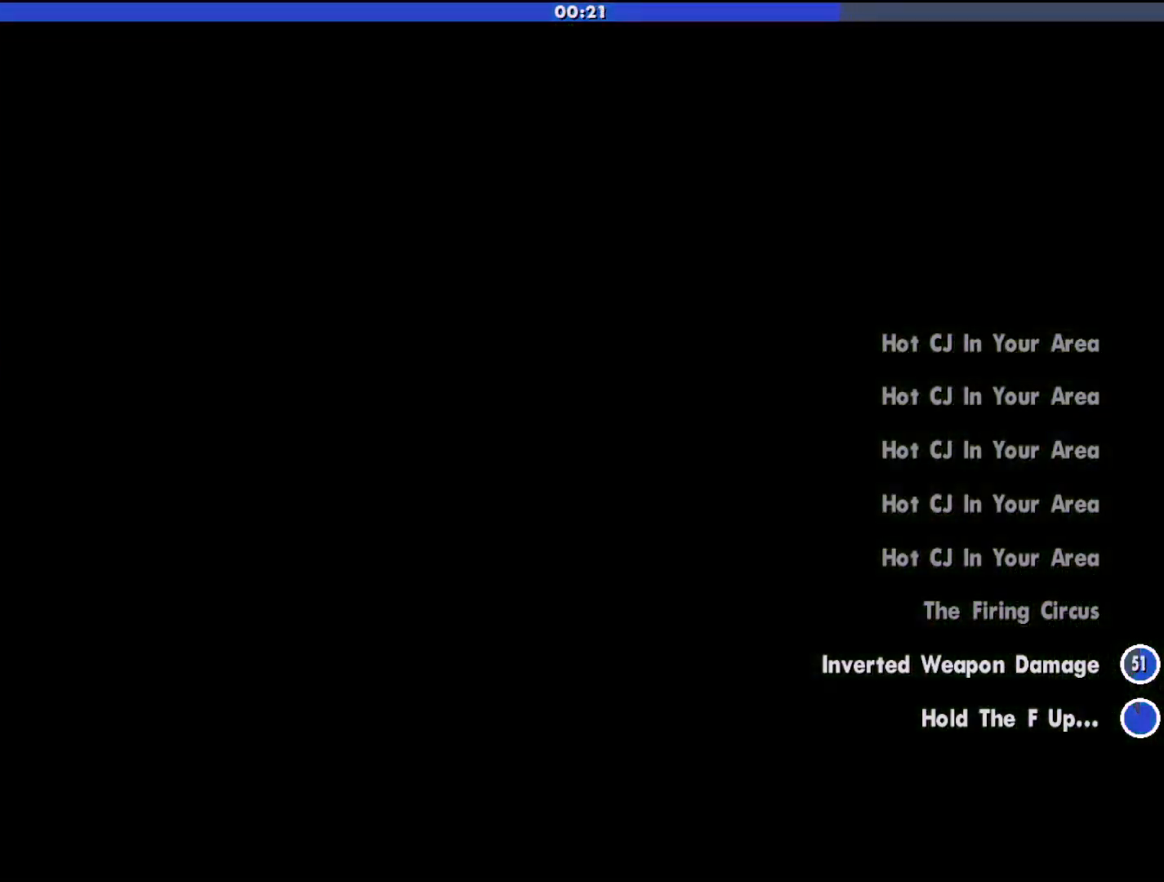
{"keys": [], "mouse": [], "events": []}
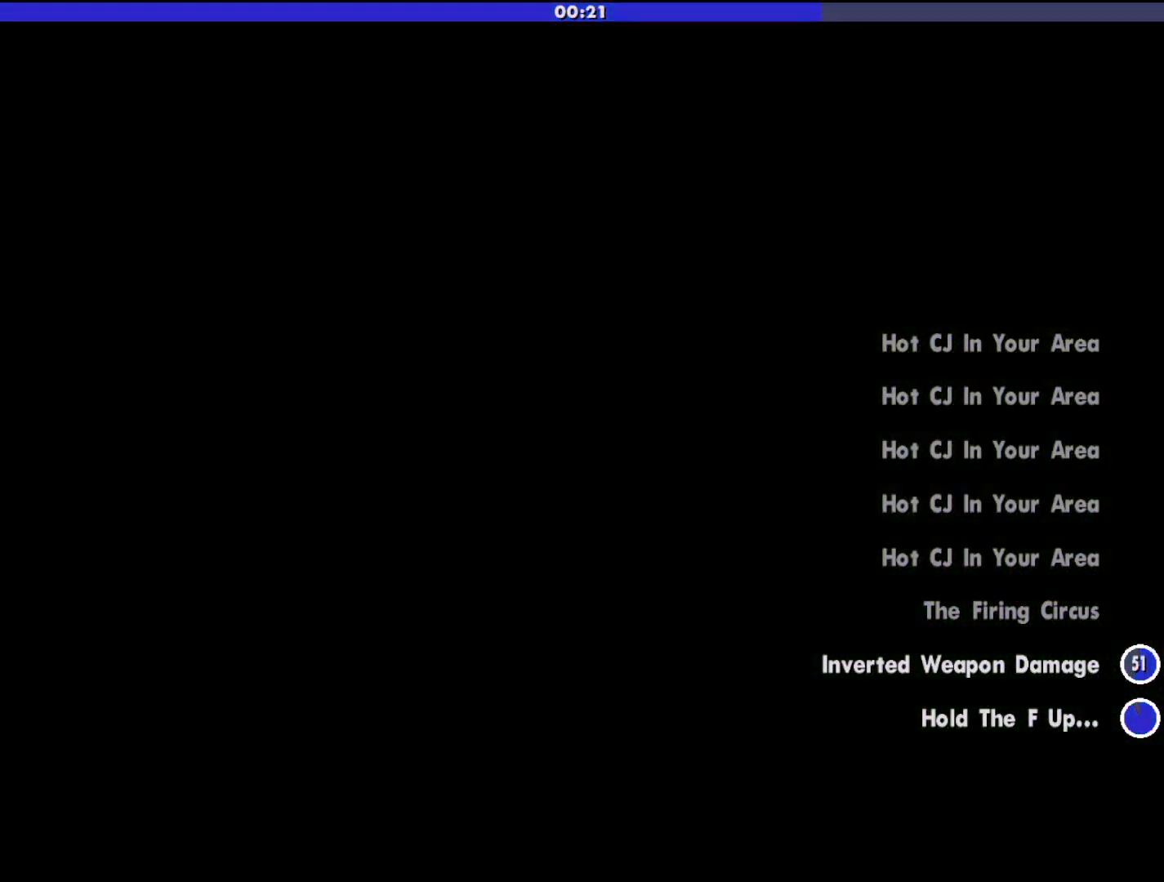
{"keys": [], "mouse": [], "events": []}
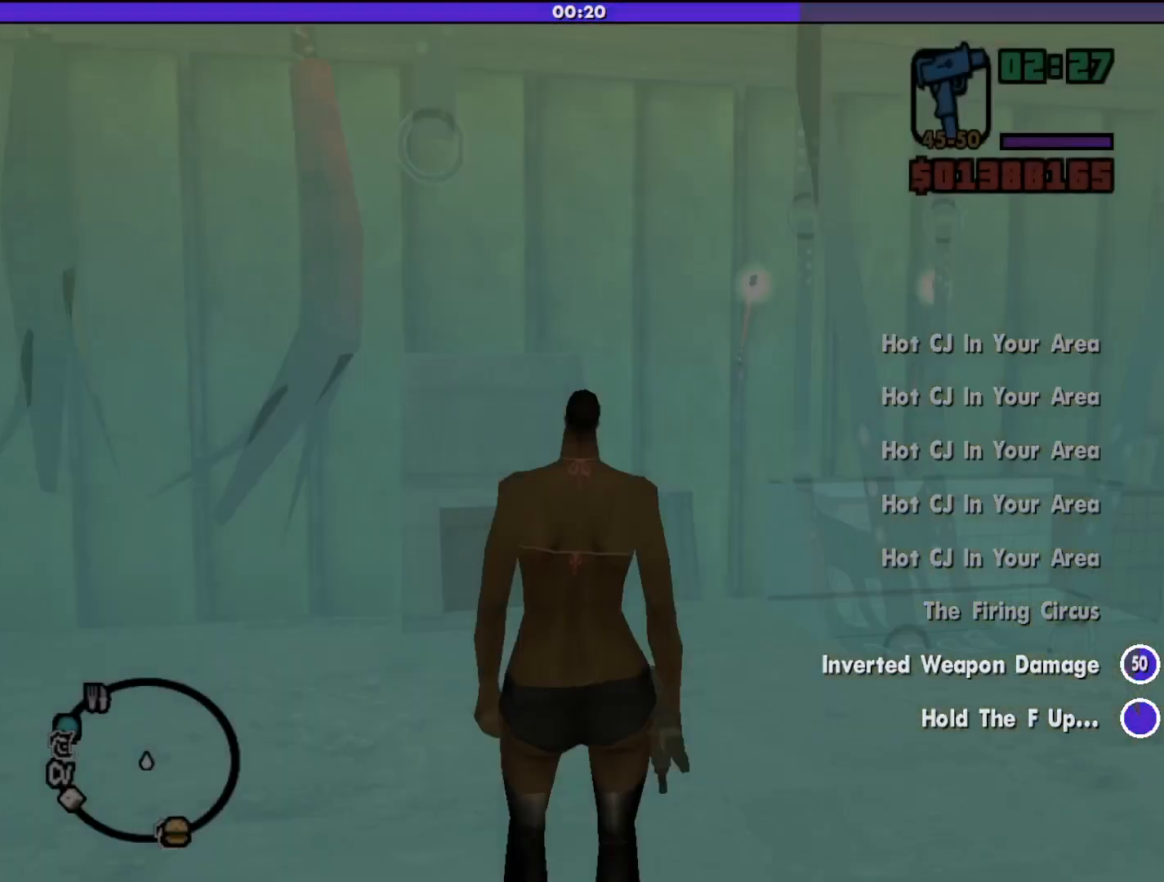
{"keys": ["shift", "w"], "mouse": [], "events": [[167, "w", "down"], [200, "shift", "down"]]}
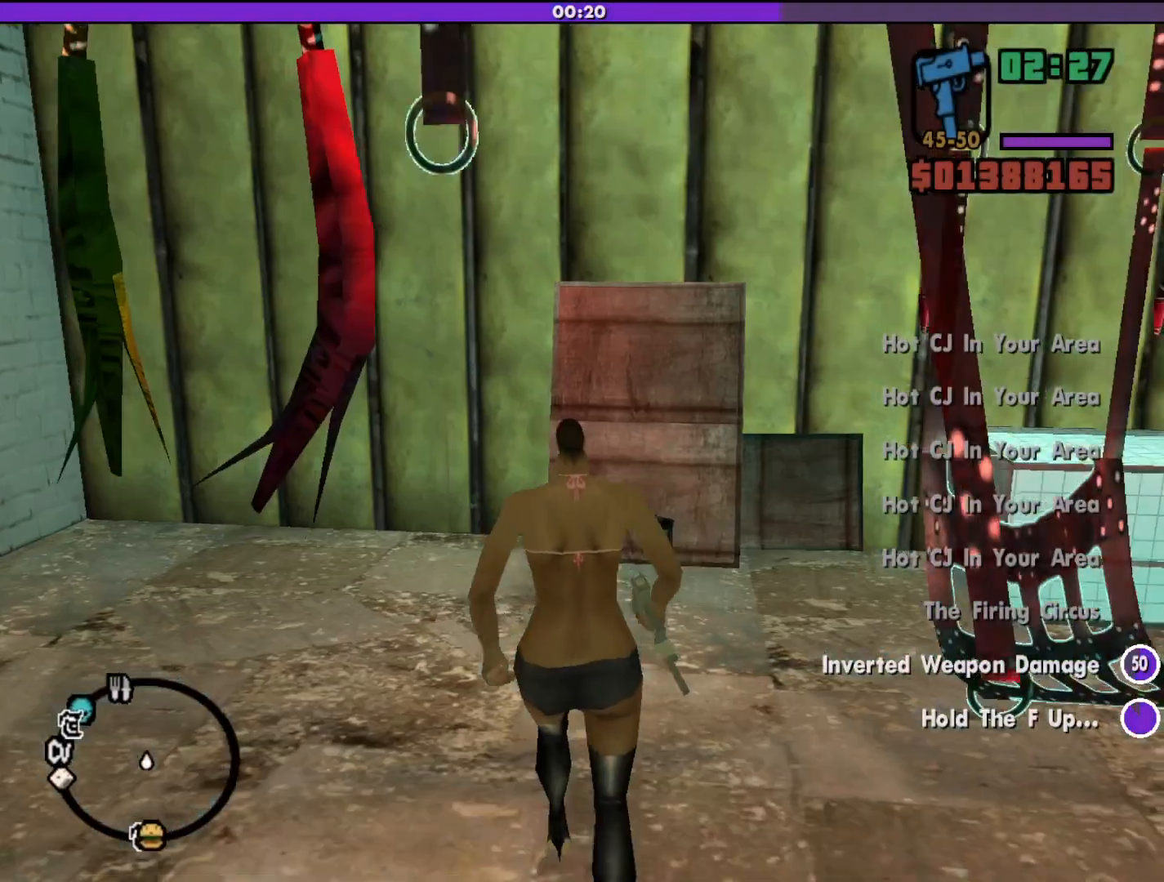
{"keys": [], "mouse": [], "events": [[100, "shift", "up"], [467, "w", "up"]]}
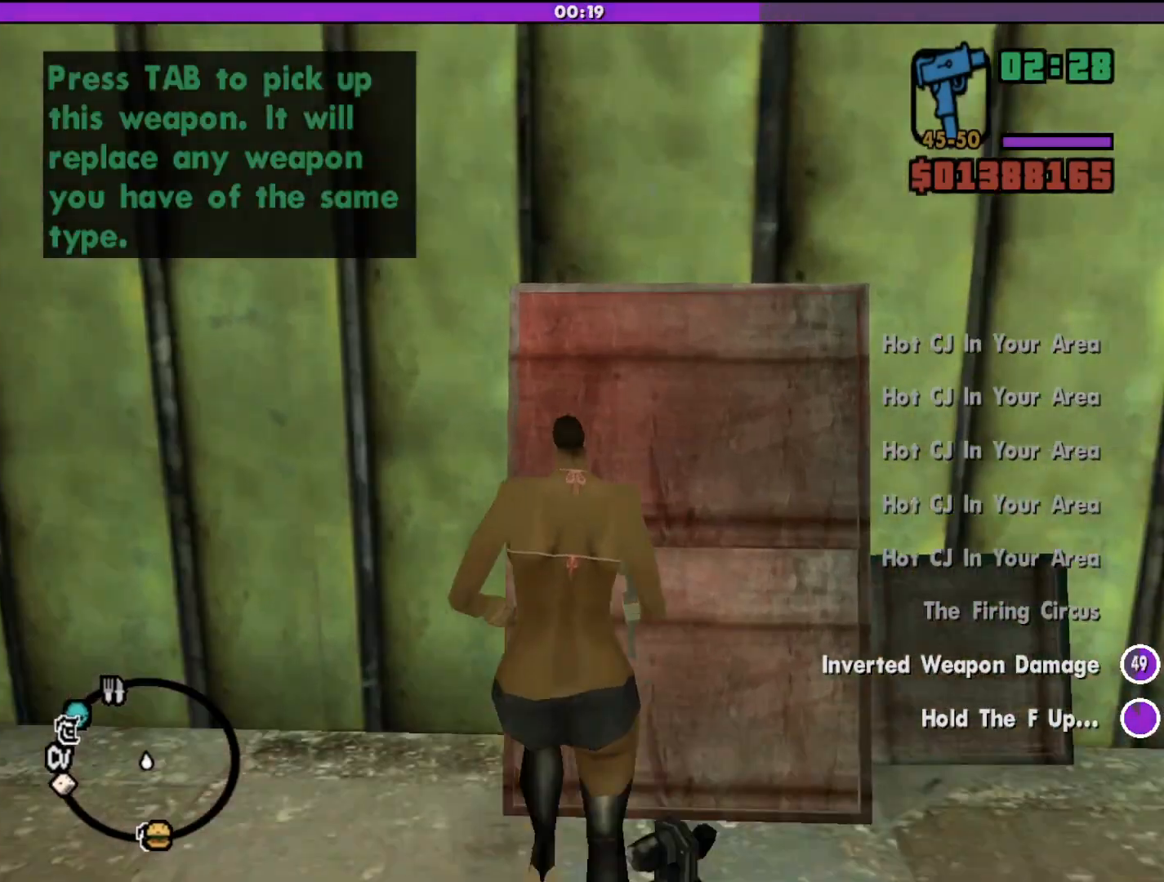
{"keys": ["tab"], "mouse": [], "events": [[133, "d", "down"], [267, "d", "up"], [500, "tab", "down"]]}
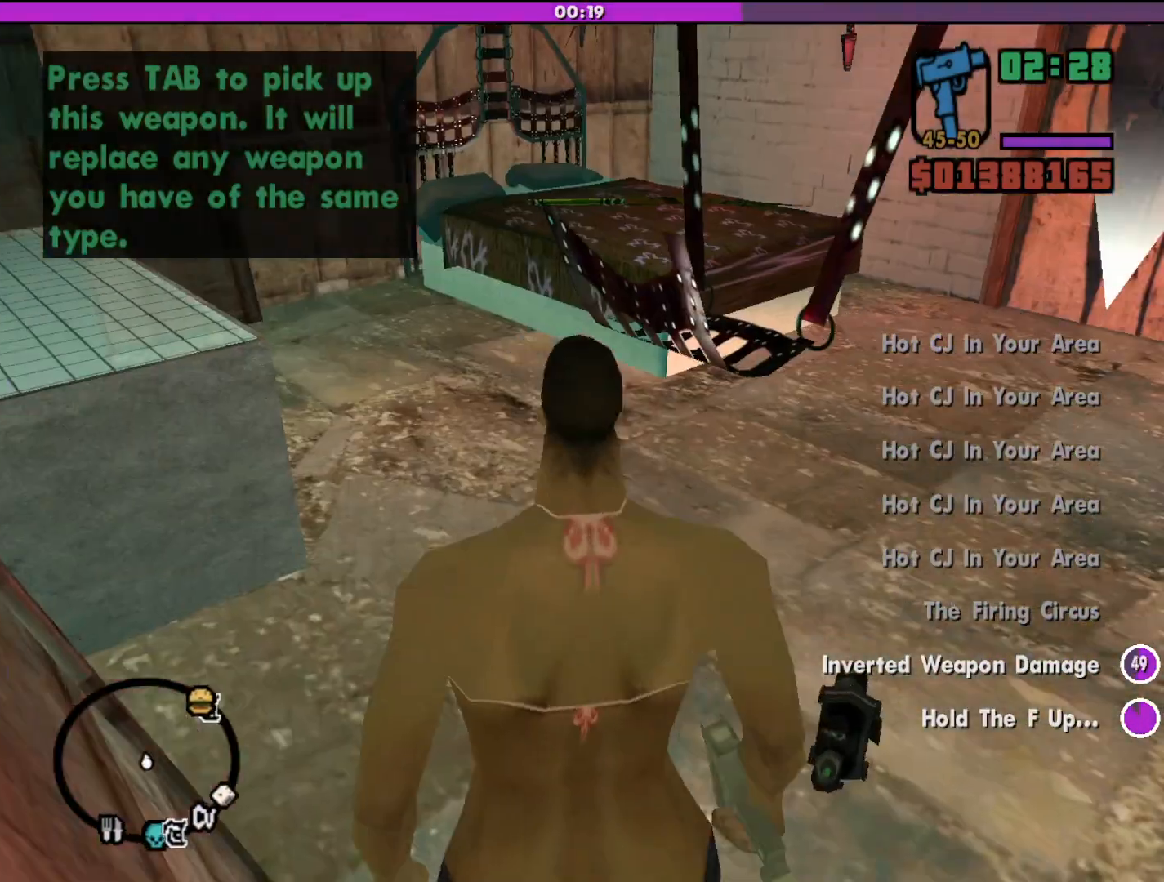
{"keys": ["d", "w"], "mouse": [], "events": [[133, "tab", "up"], [400, "w", "down"], [467, "d", "down"]]}
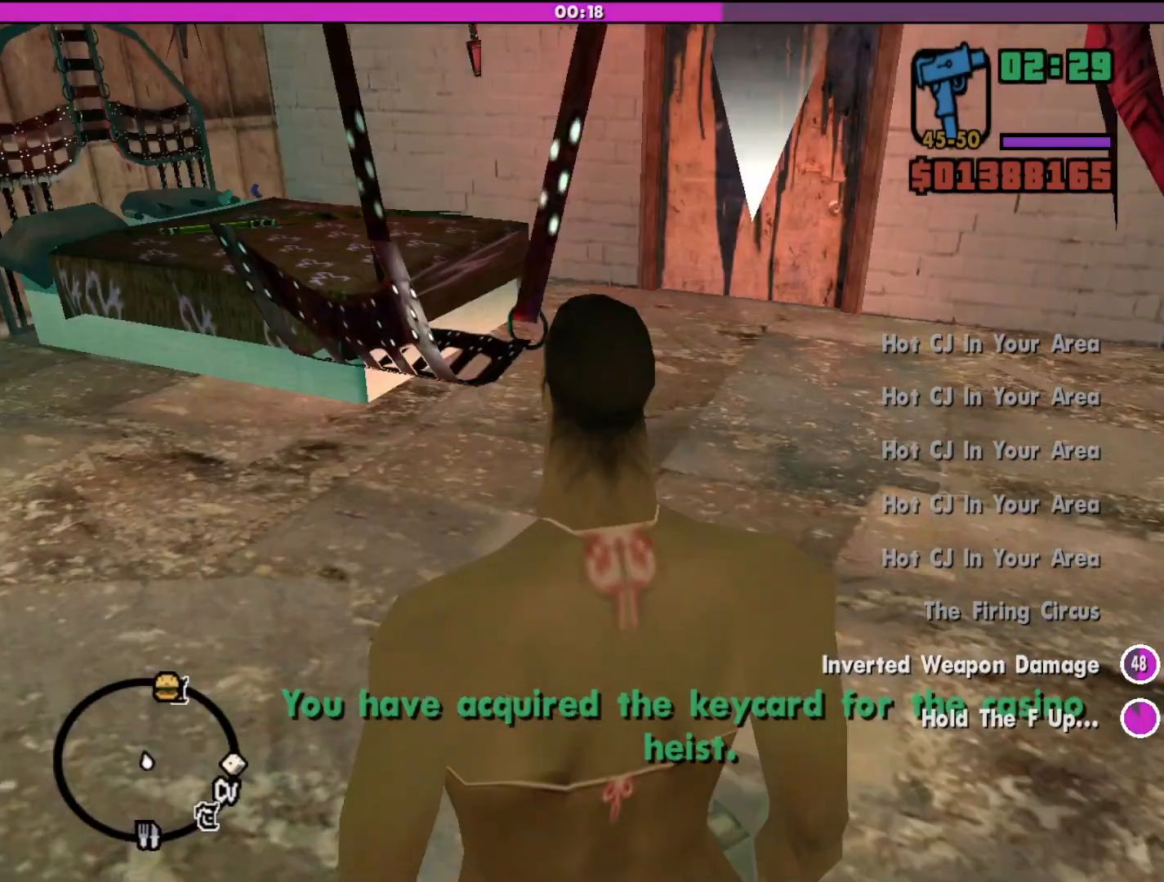
{"keys": ["shift", "w"], "mouse": [], "events": [[133, "d", "up"], [133, "shift", "down"]]}
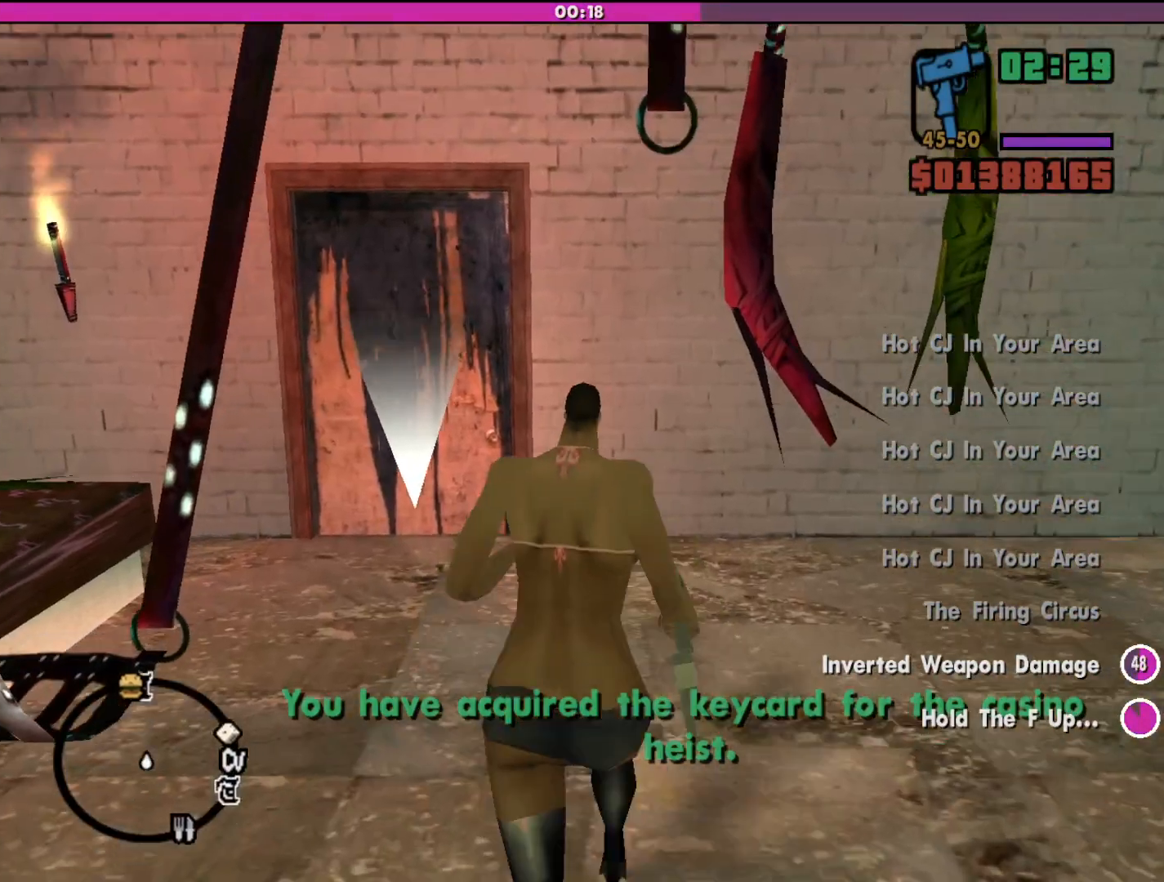
{"keys": ["shift", "w"], "mouse": [], "events": [[67, "a", "down"], [200, "a", "up"]]}
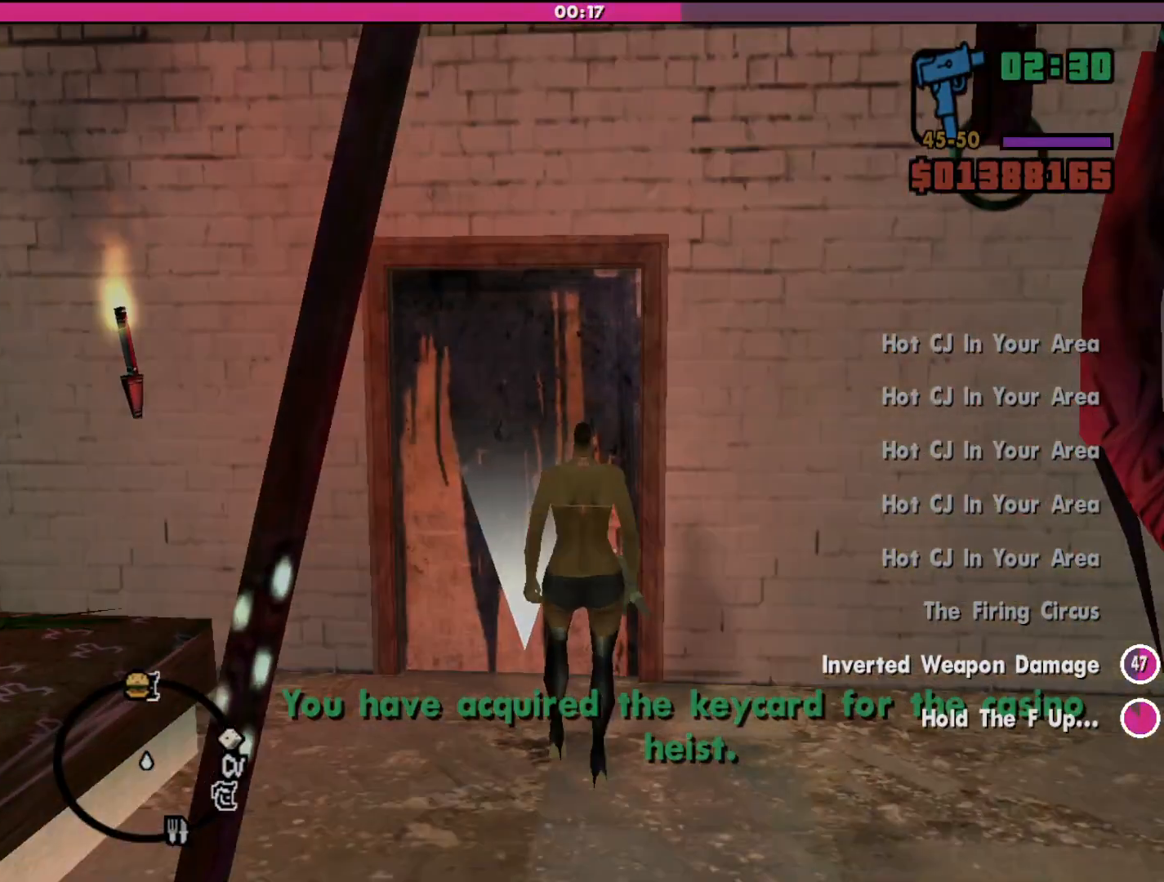
{"keys": [], "mouse": [], "events": [[33, "shift", "up"], [367, "w", "up"]]}
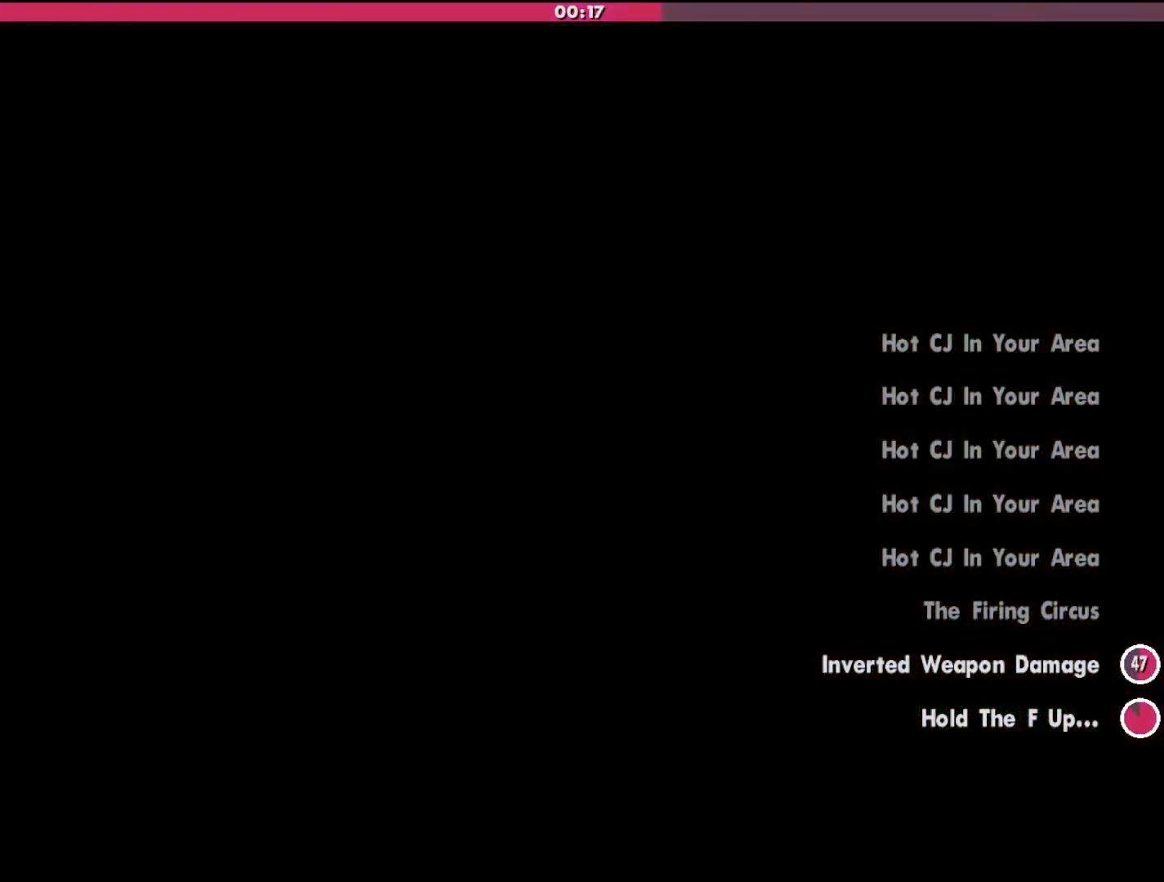
{"keys": [], "mouse": [], "events": []}
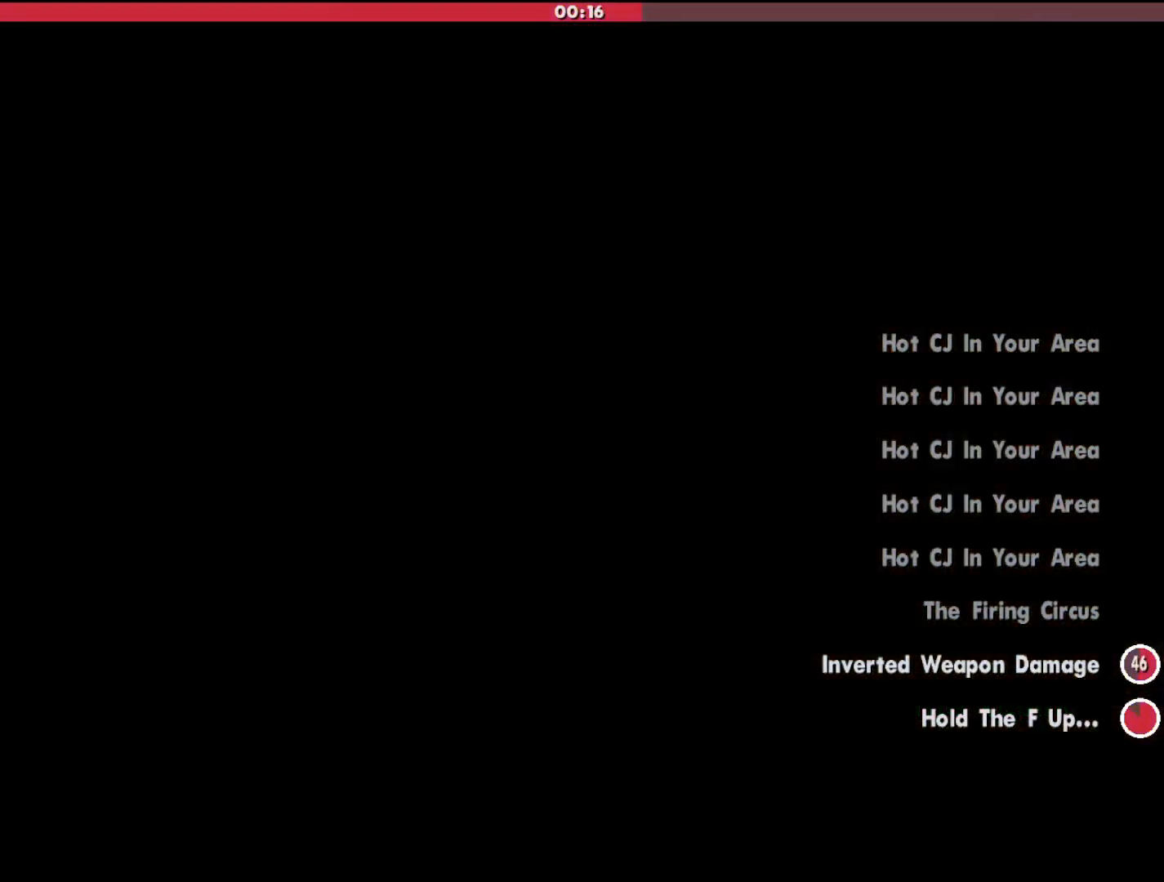
{"keys": [], "mouse": [], "events": []}
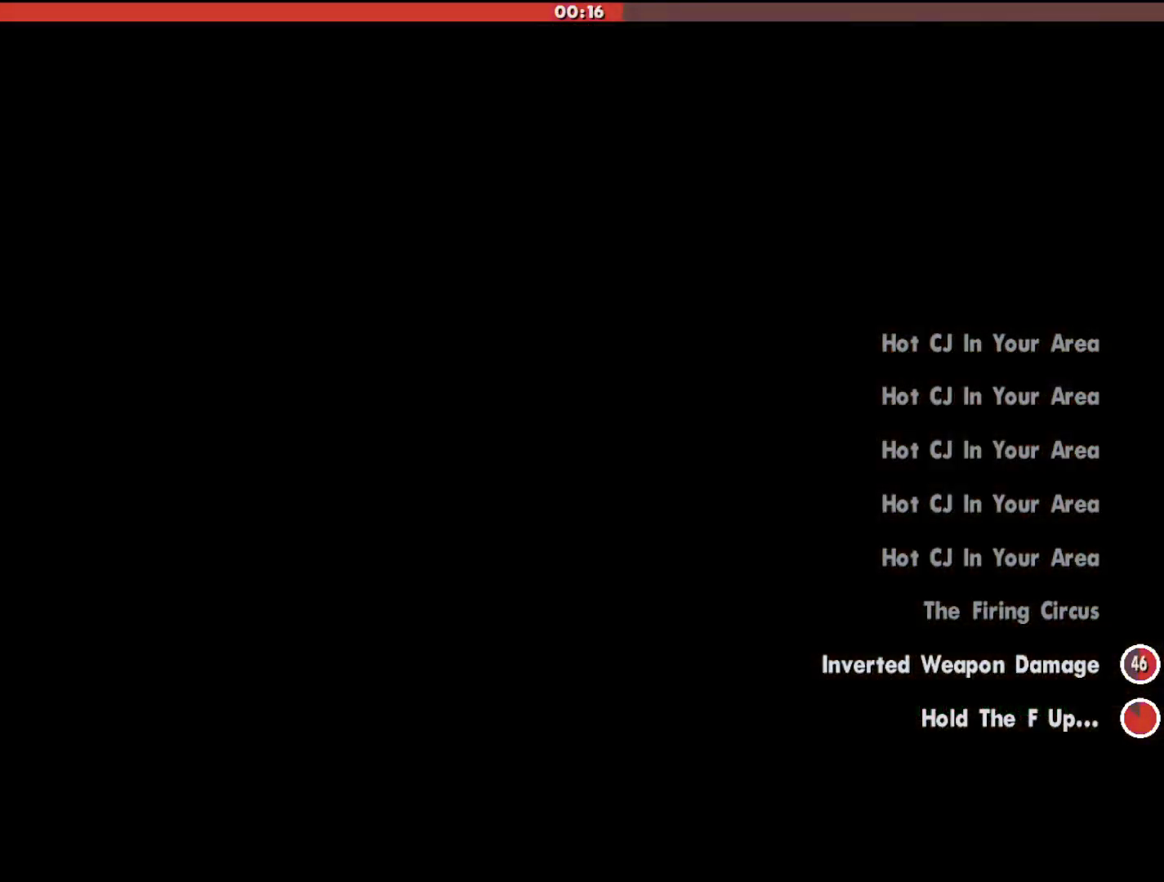
{"keys": ["shift", "w"], "mouse": [], "events": [[400, "shift", "down"], [400, "w", "down"]]}
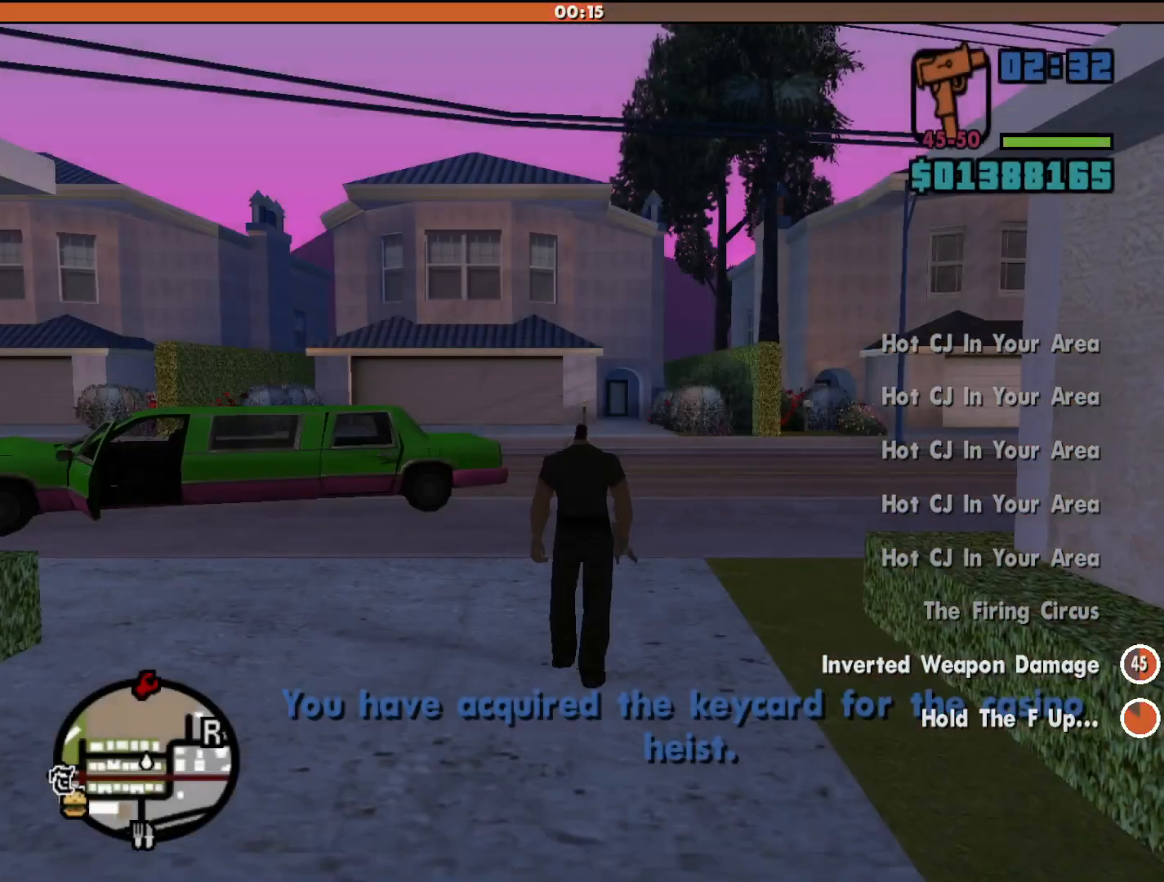
{"keys": ["shift", "w"], "mouse": [], "events": []}
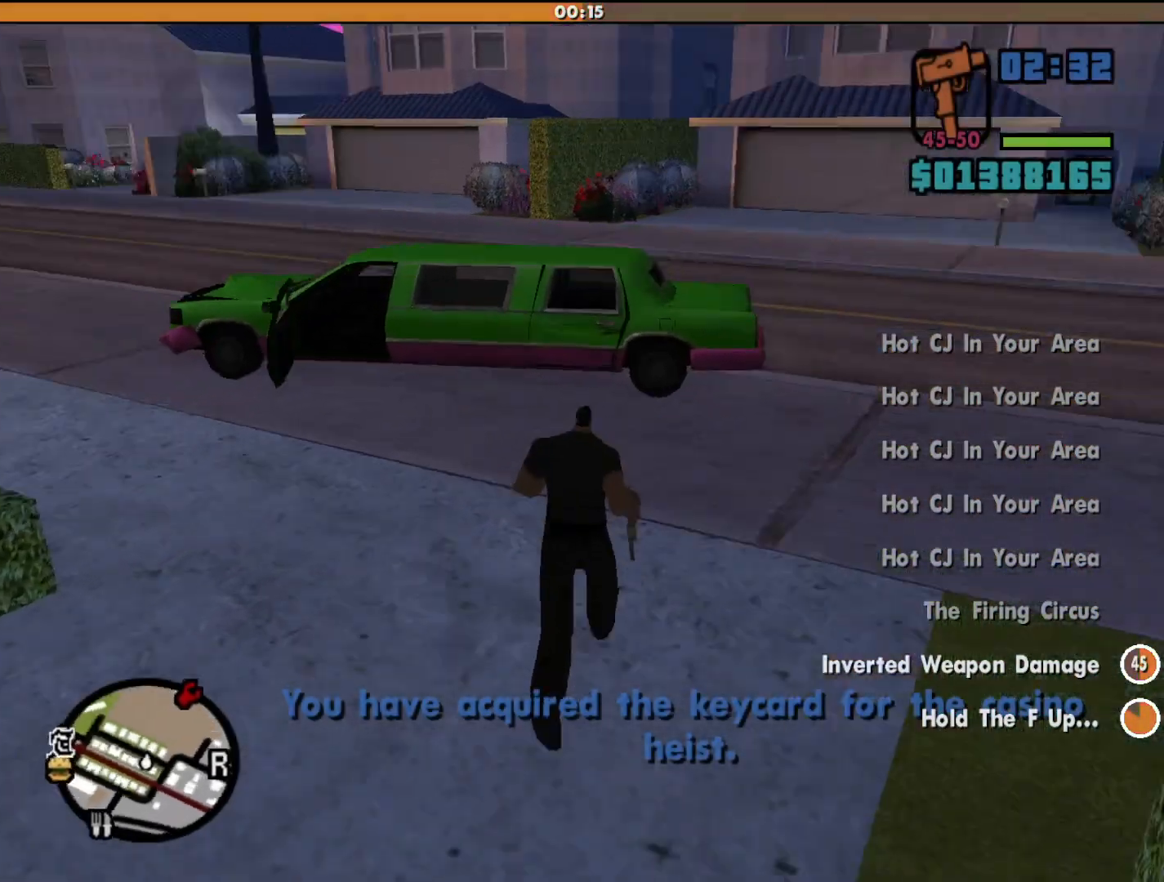
{"keys": ["f", "shift", "w"], "mouse": [], "events": [[500, "f", "down"]]}
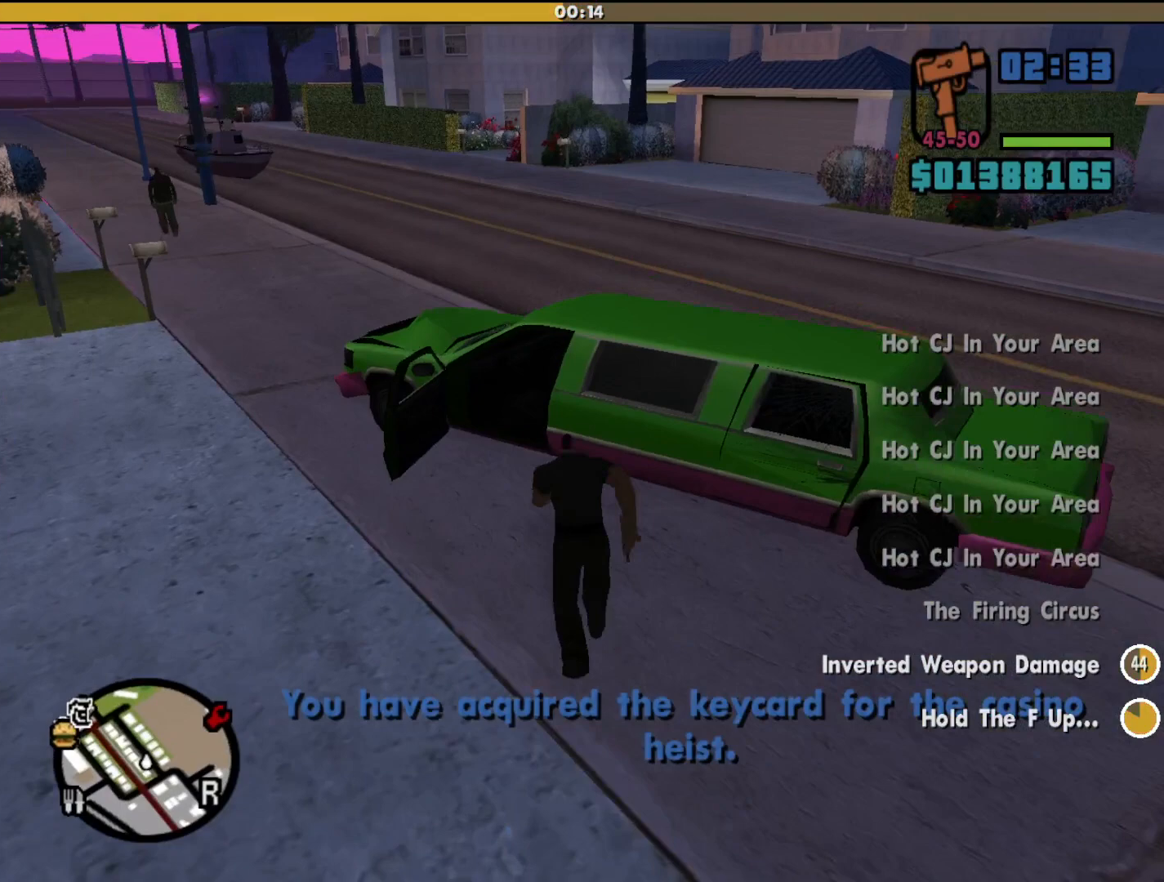
{"keys": [], "mouse": [], "events": [[133, "f", "up"], [167, "shift", "up"], [167, "w", "up"]]}
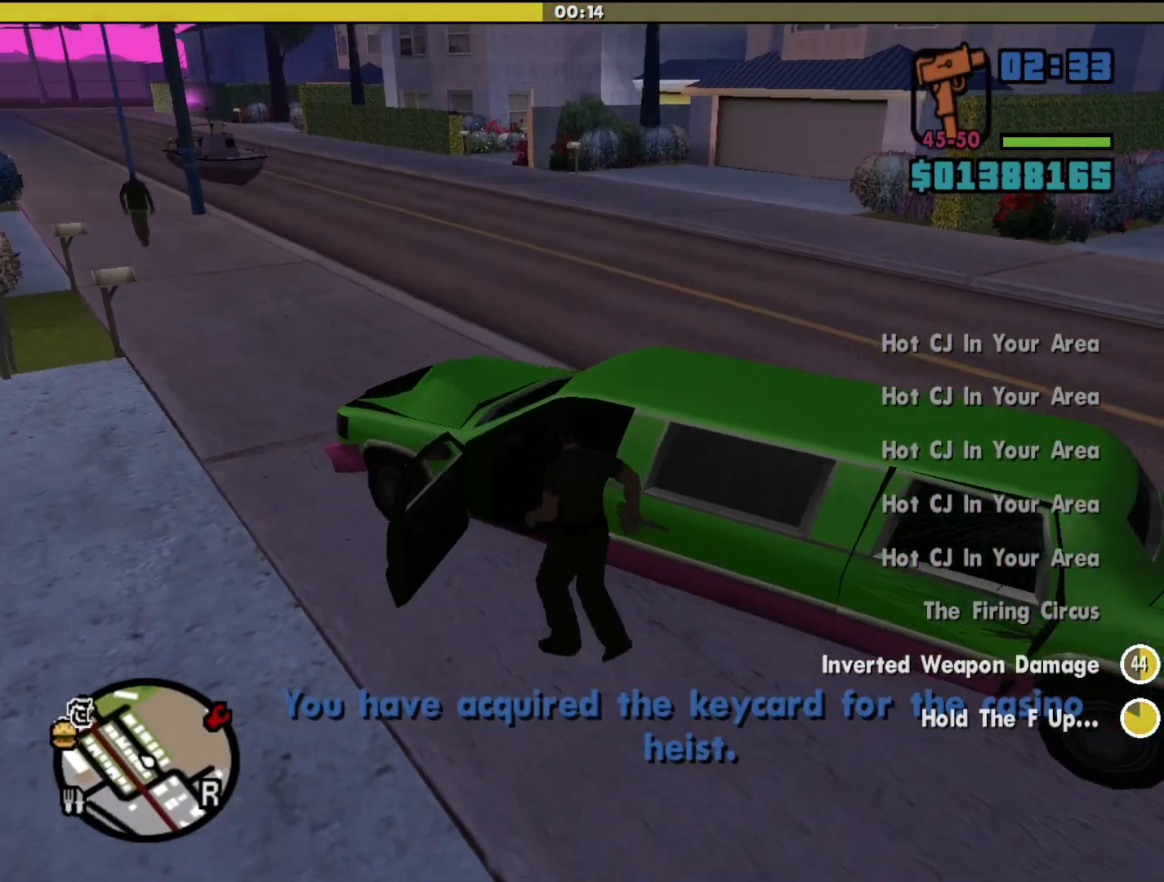
{"keys": [], "mouse": [], "events": []}
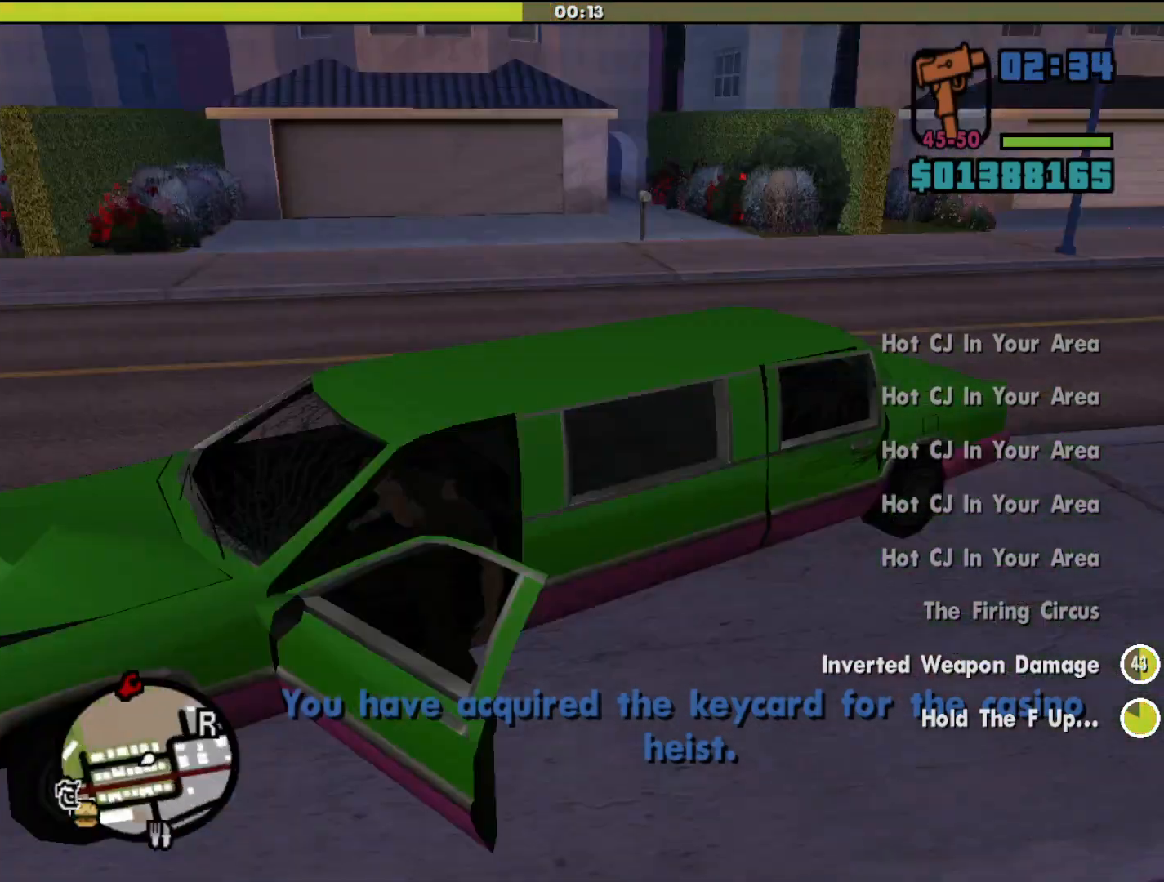
{"keys": ["d", "s"], "mouse": [], "events": [[267, "d", "down"], [267, "s", "down"]]}
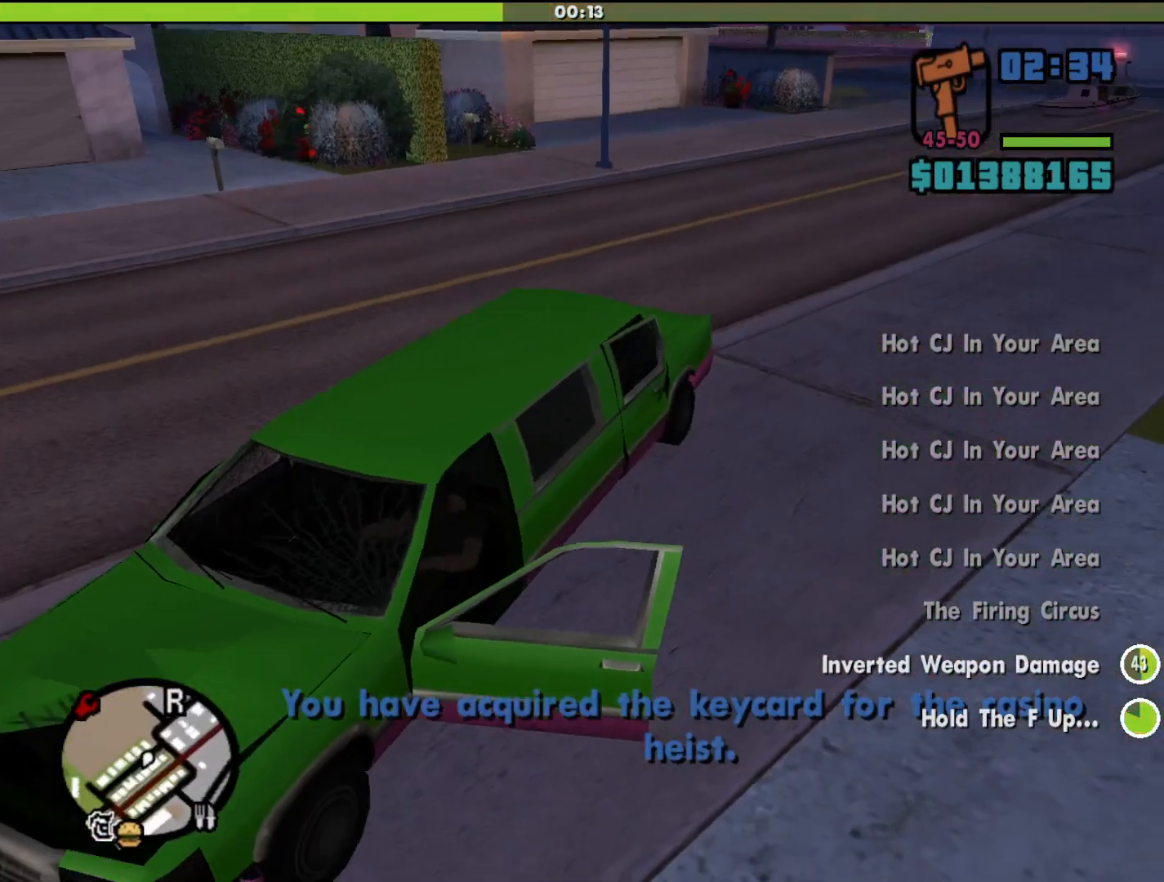
{"keys": ["d", "s"], "mouse": [], "events": []}
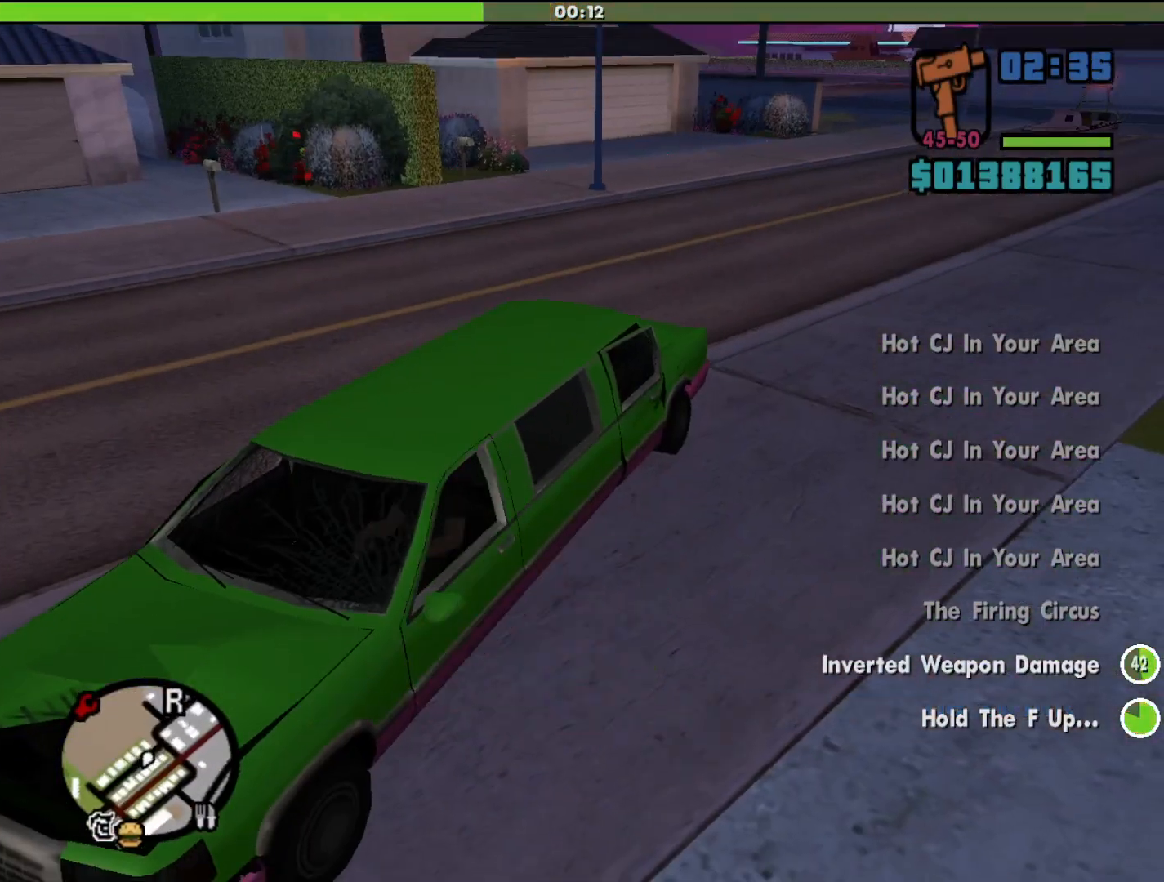
{"keys": ["d", "s"], "mouse": [], "events": []}
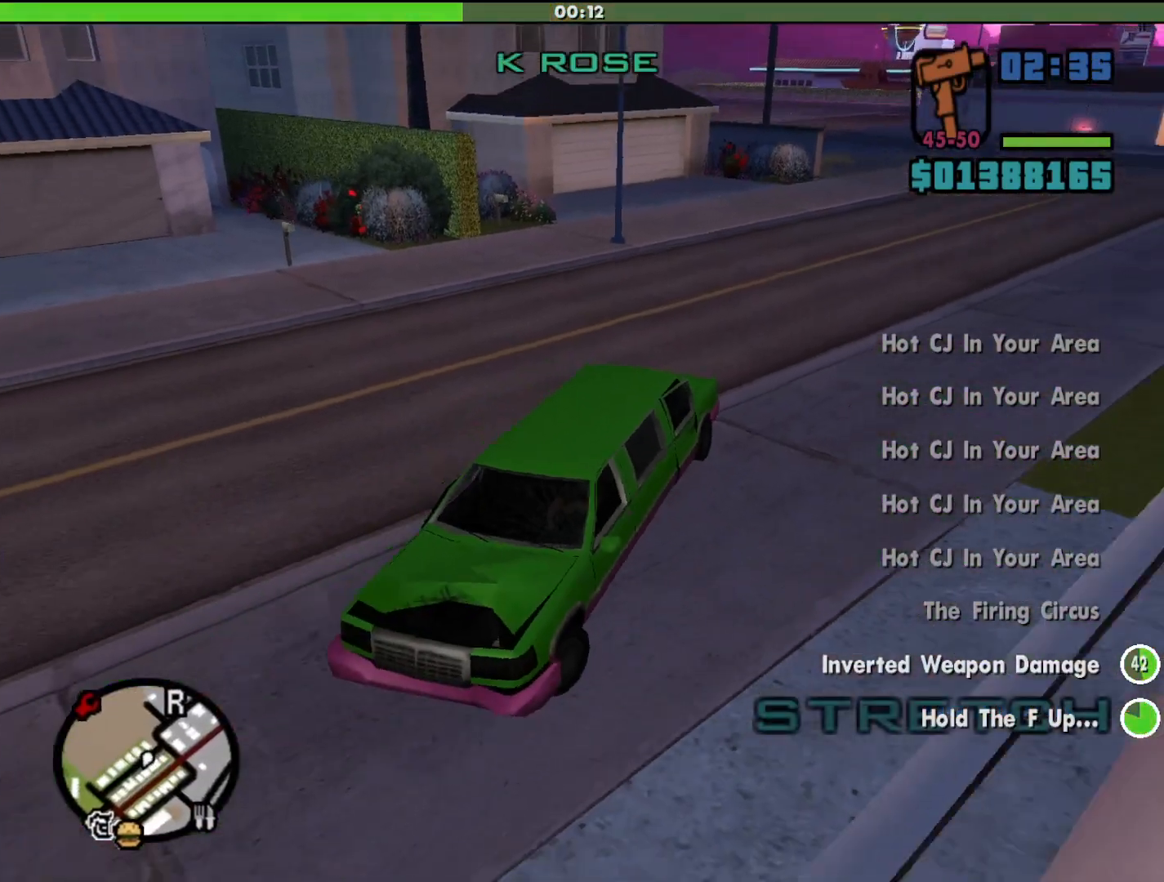
{"keys": ["d", "s"], "mouse": [], "events": []}
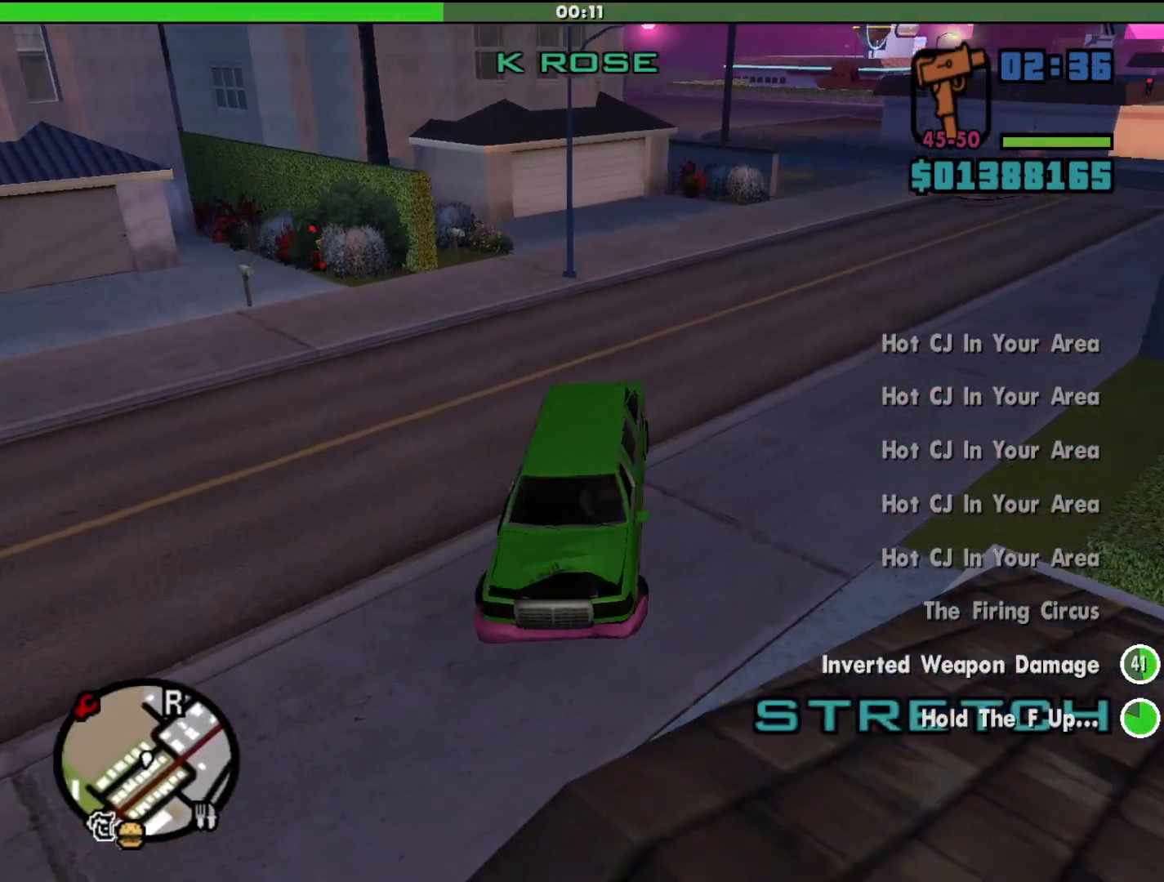
{"keys": ["d", "s"], "mouse": [], "events": []}
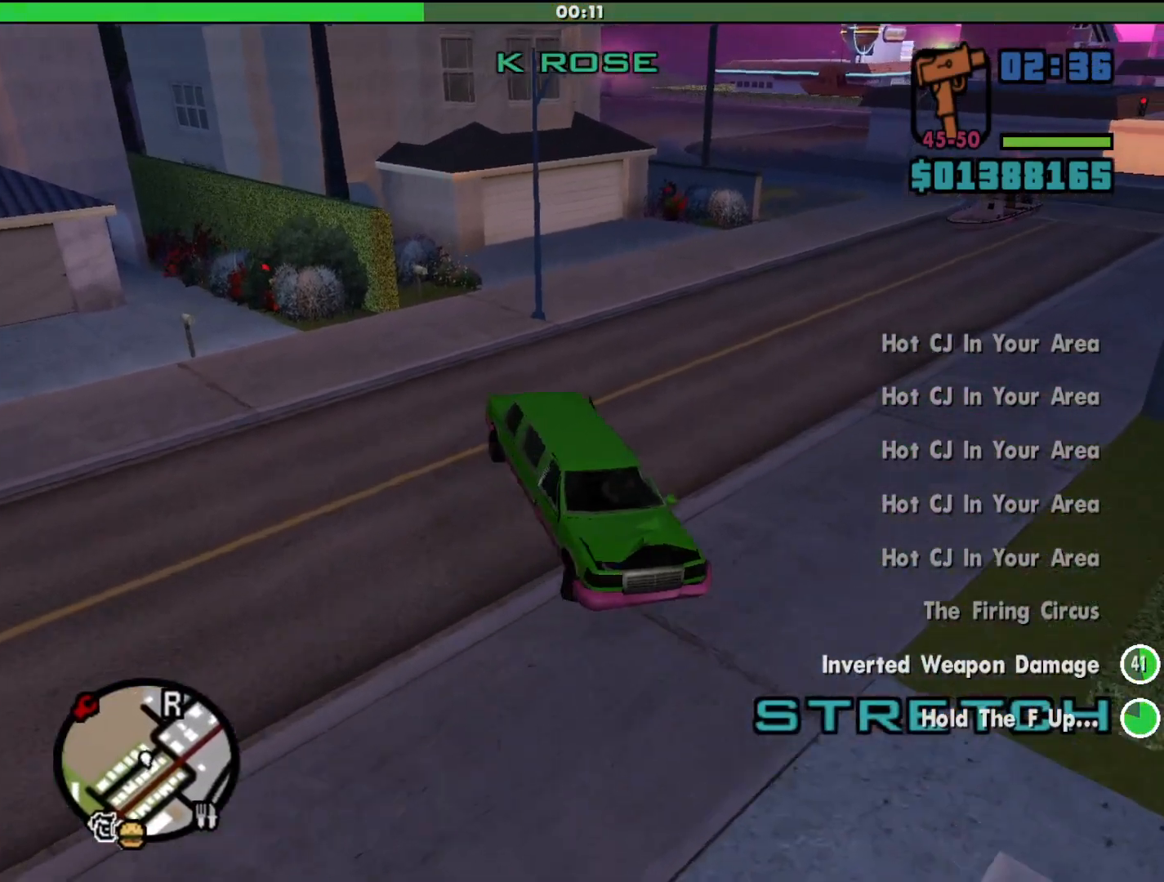
{"keys": ["a", "w"], "mouse": [], "events": [[267, "s", "up"], [367, "d", "up"], [467, "w", "down"], [500, "a", "down"]]}
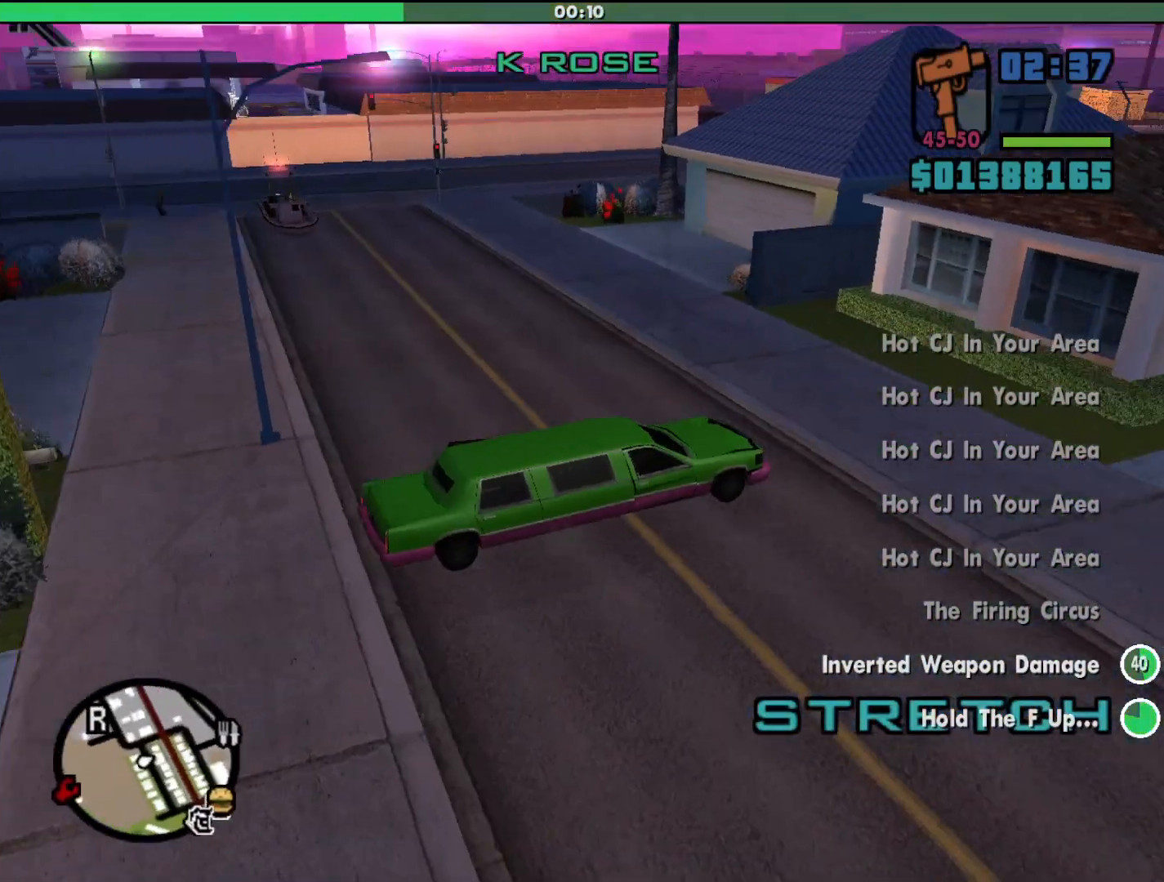
{"keys": ["a", "w"], "mouse": [], "events": []}
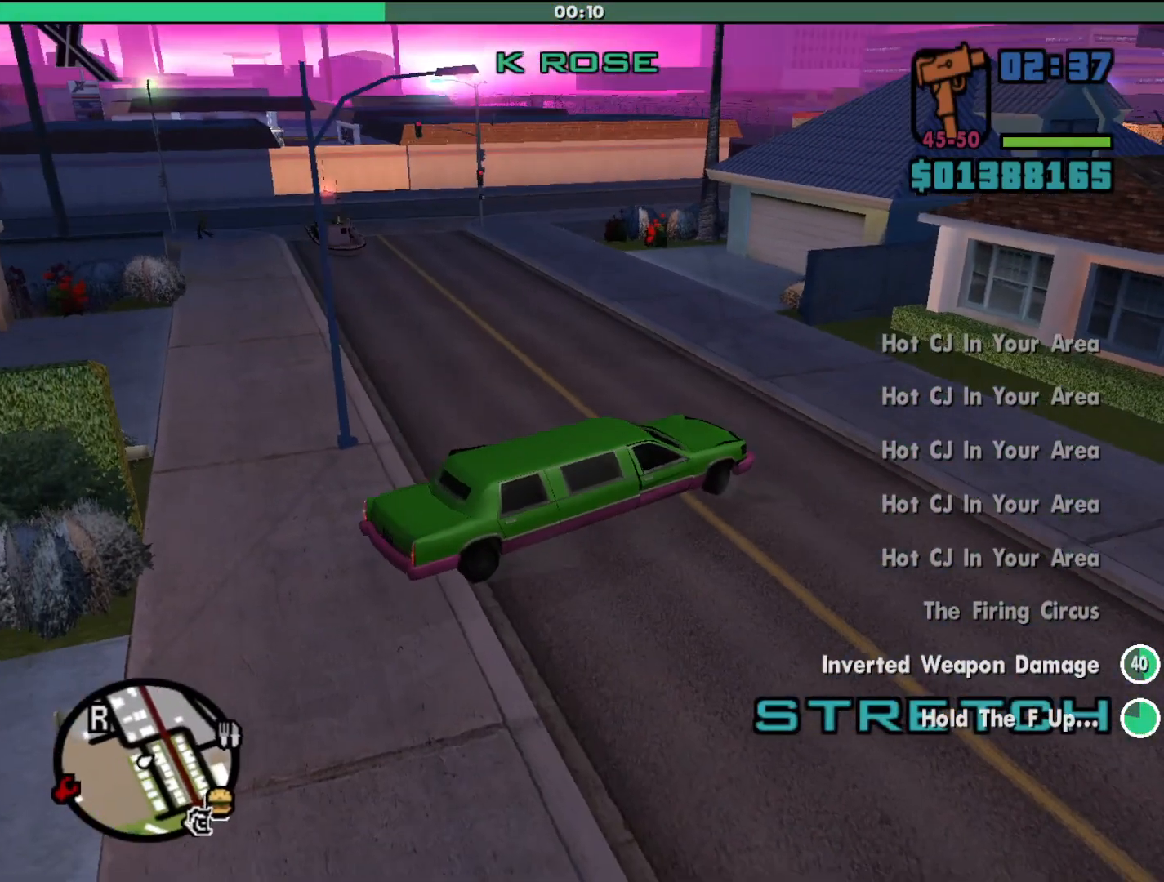
{"keys": ["a", "w"], "mouse": [], "events": []}